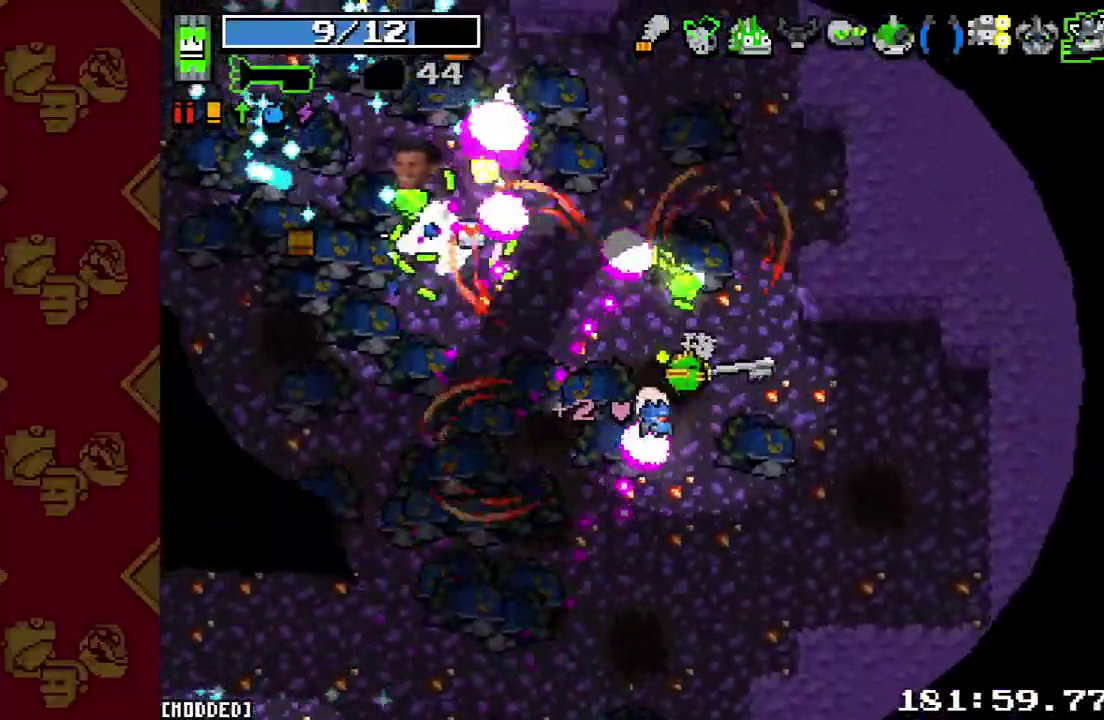
Gameplay with a controller (PlayStation layout); each line is a JSON object with the inputs held at the frame after it. "events" lists button and stick changes between this image and that frame as [ms after this image, input, new state], when the widget could be followed in between. This overlay highlights the sticks when they move; stick clicks (L3 R3) are not distinguishable. Not read: L3 R3.
{"buttons": ["R2"], "left_stick": "up-left", "right_stick": "up-left"}
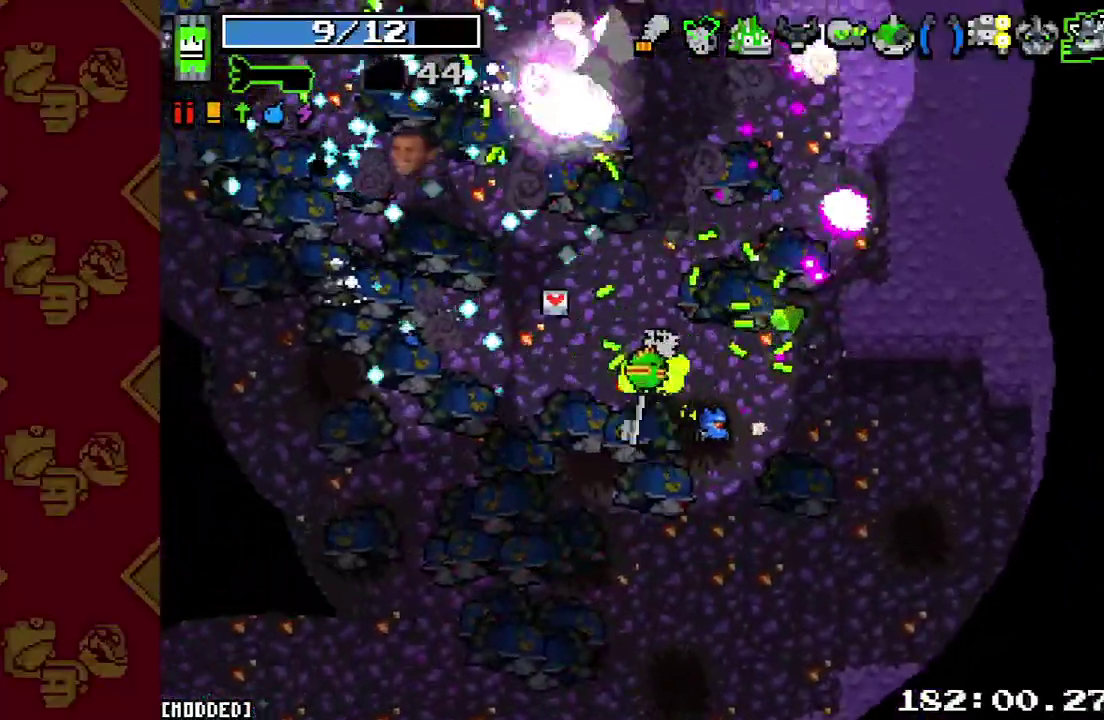
{"buttons": ["R2"], "left_stick": "down-right", "right_stick": "up"}
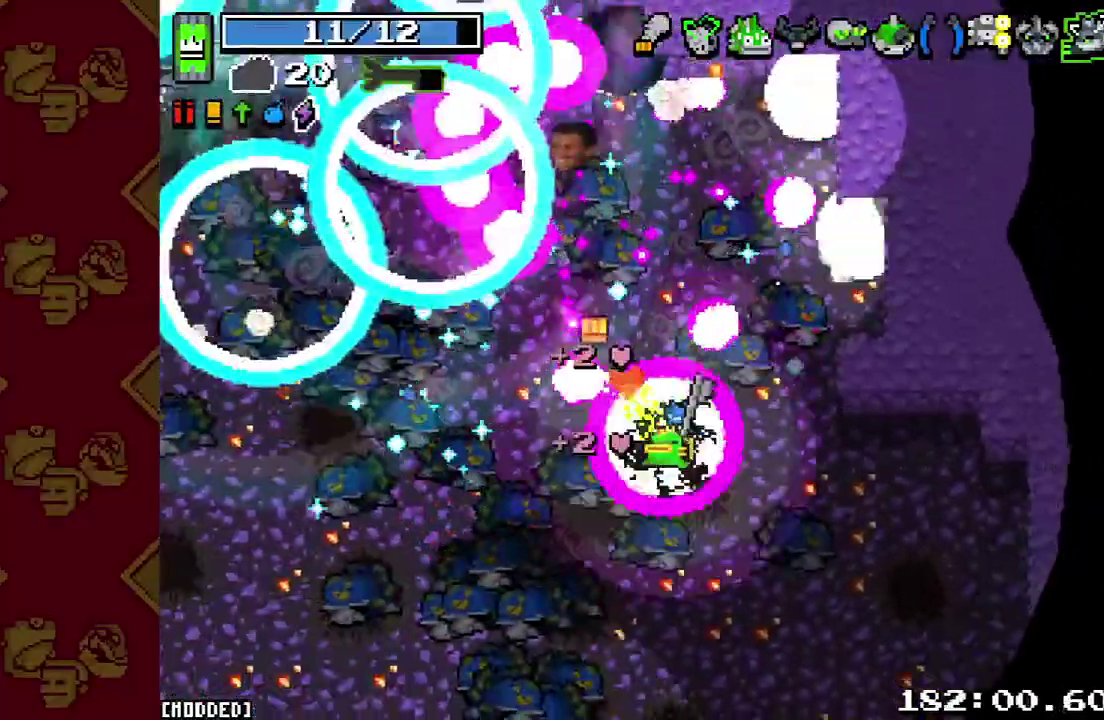
{"buttons": [], "left_stick": "down-right", "right_stick": "up-left", "events": [[100, "left_stick", "left"], [133, "L1", "down"], [133, "R2", "up"], [233, "left_stick", "up-left"], [267, "L1", "up"], [300, "R2", "down"], [433, "R2", "up"], [500, "left_stick", "down-right"], [500, "right_stick", "up-left"]]}
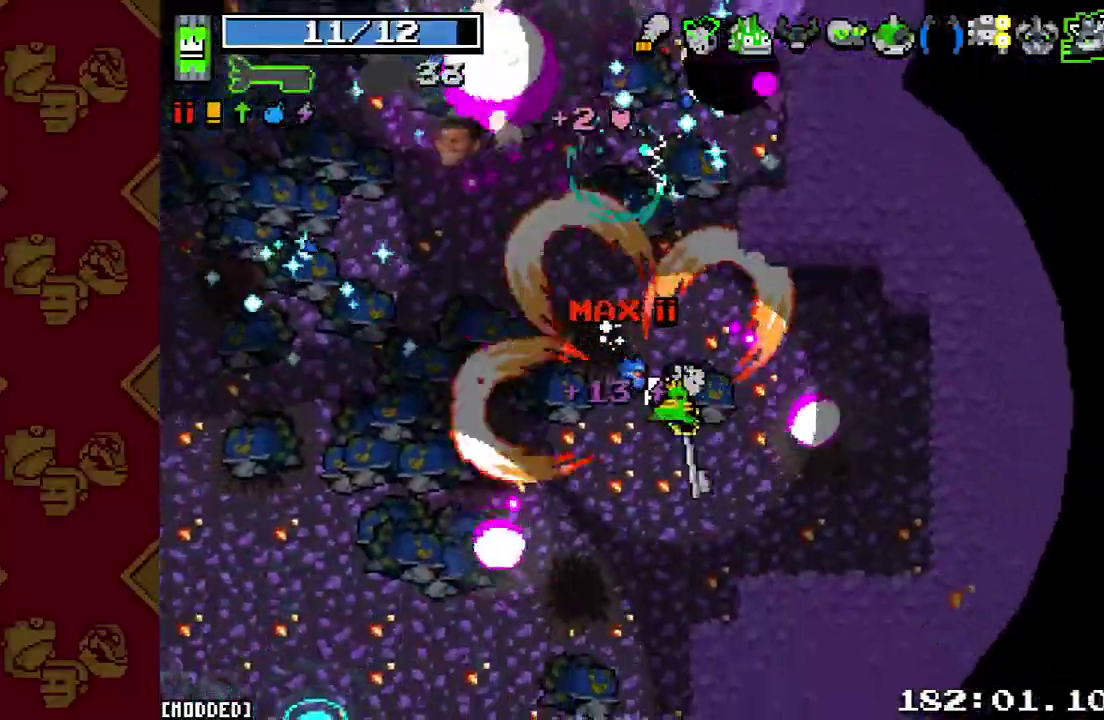
{"buttons": [], "left_stick": "down-left", "right_stick": "up-left", "events": [[67, "left_stick", "up-left"], [167, "left_stick", "down-left"]]}
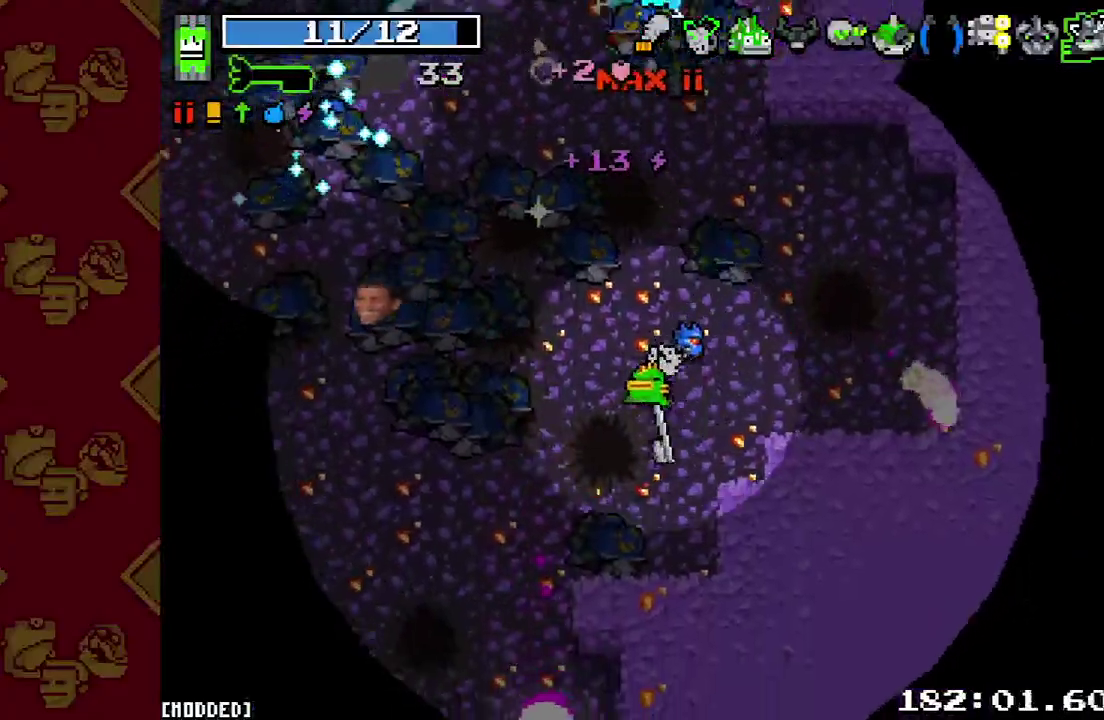
{"buttons": [], "left_stick": "up-right", "right_stick": "up"}
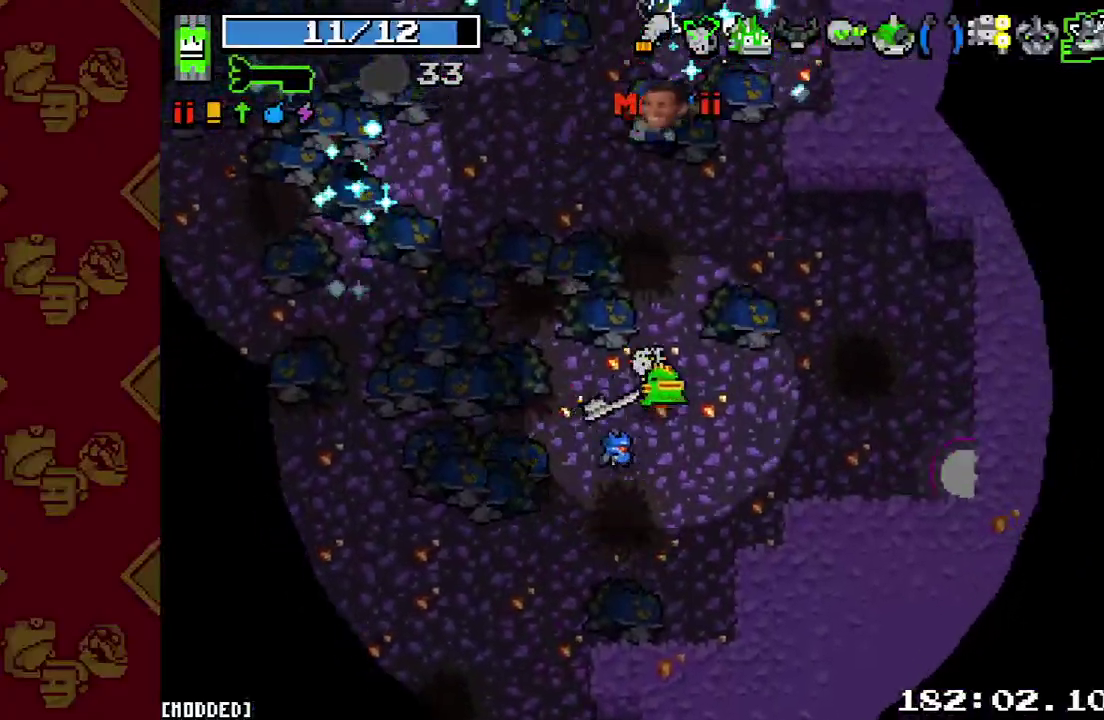
{"buttons": ["R2"], "left_stick": "down", "right_stick": "up"}
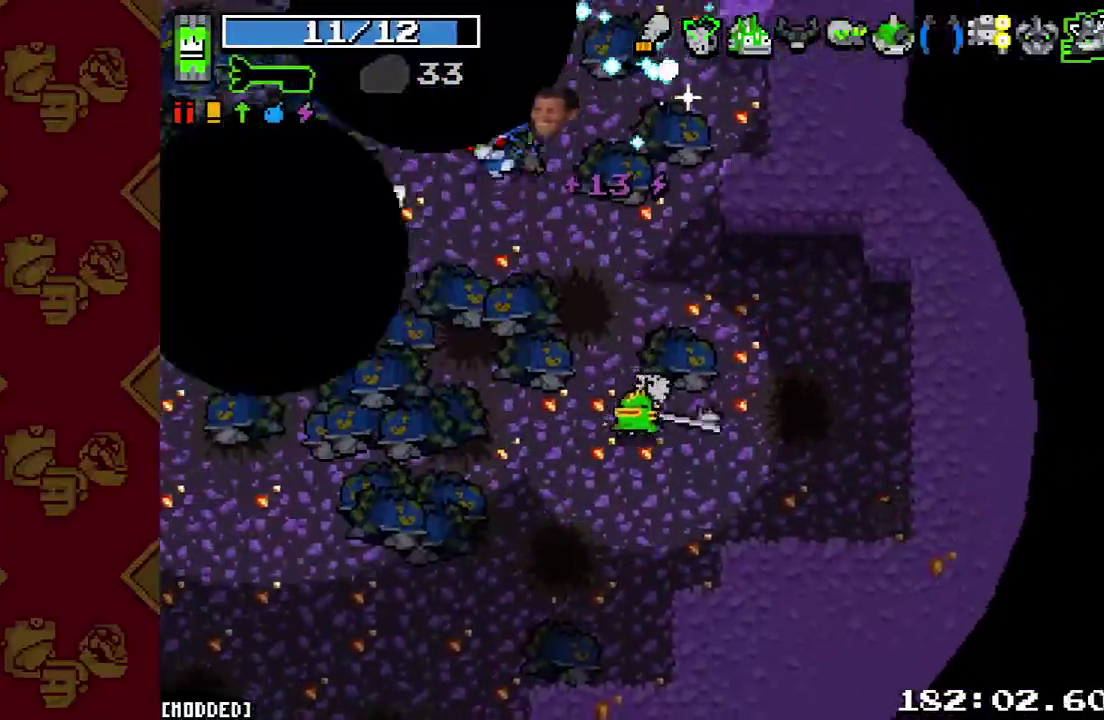
{"buttons": ["R2"], "left_stick": "up-left", "right_stick": "up", "events": [[67, "R2", "up"], [200, "left_stick", "down-left"], [267, "left_stick", "left"], [333, "left_stick", "up-left"], [433, "R2", "down"]]}